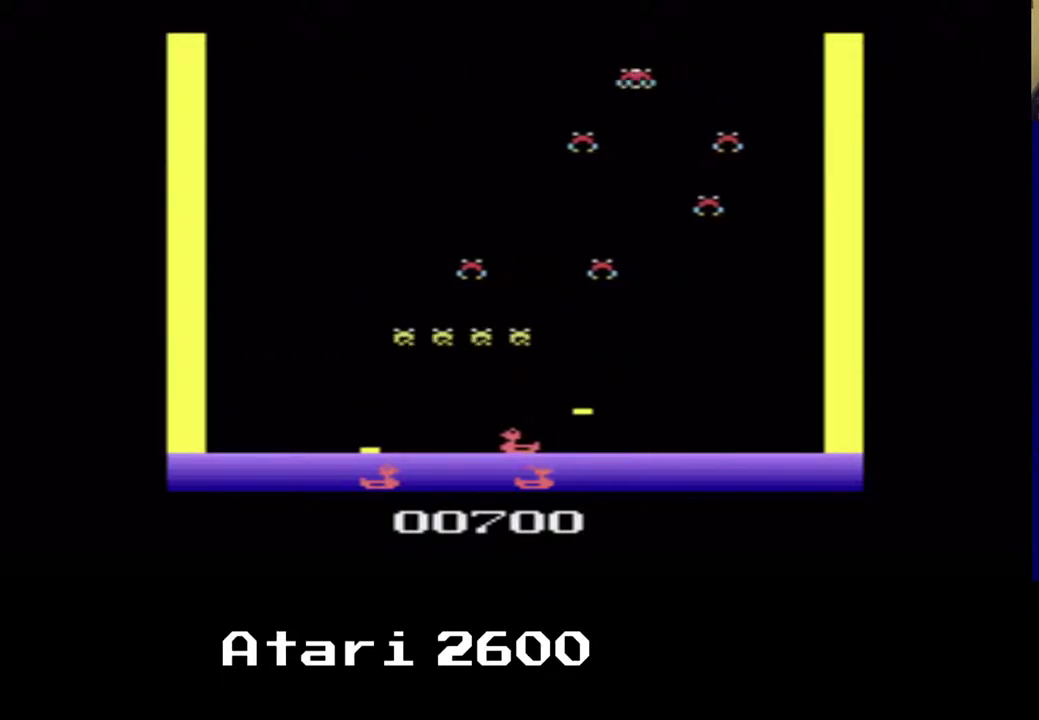
Gameplay with a controller (Xbox layout); each line is a JSON object with the inputs held at the frame after it. "events" lists button and stick changes between this image and that frame as [ms after this image, input, new state], when the widget could be followed in between. Not read: L1 R1.
{"buttons": ["DPAD_RIGHT"], "left_stick": "center", "right_stick": "center", "events": [[33, "DPAD_RIGHT", "down"], [33, "DPAD_UP", "up"], [67, "DPAD_UP", "down"], [133, "DPAD_RIGHT", "up"], [167, "DPAD_UP", "up"], [450, "DPAD_RIGHT", "down"], [483, "DPAD_LEFT", "up"]]}
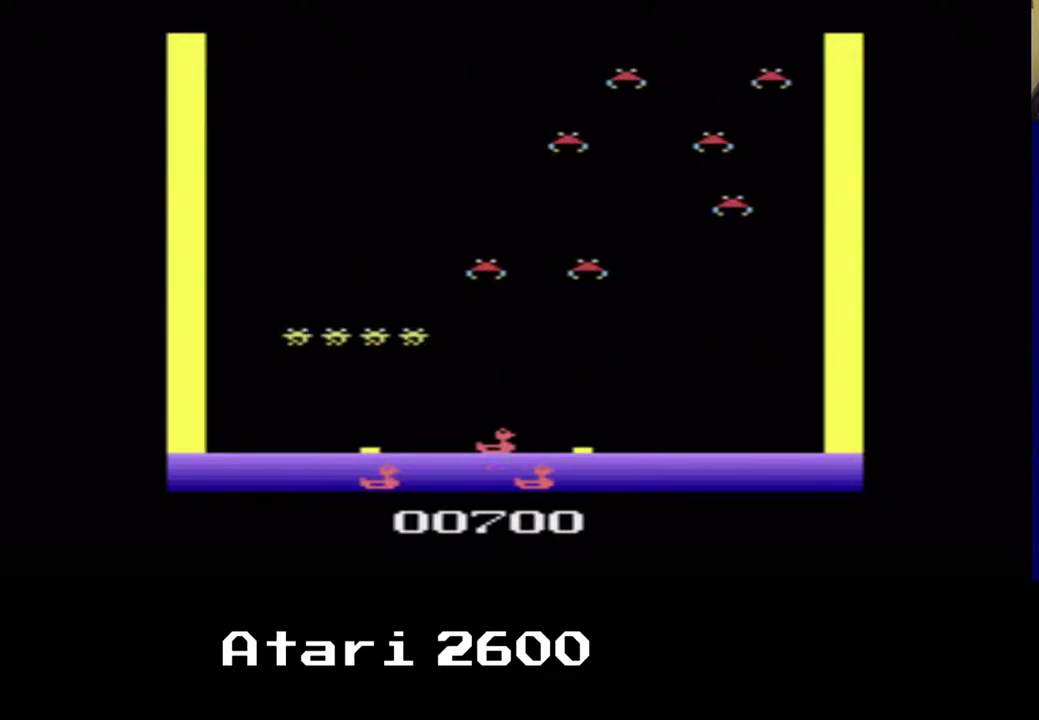
{"buttons": ["DPAD_LEFT"], "left_stick": "center", "right_stick": "center", "events": [[150, "A", "down"], [217, "DPAD_DOWN", "down"], [233, "DPAD_DOWN", "up"], [233, "DPAD_RIGHT", "up"], [250, "DPAD_LEFT", "down"], [283, "A", "up"]]}
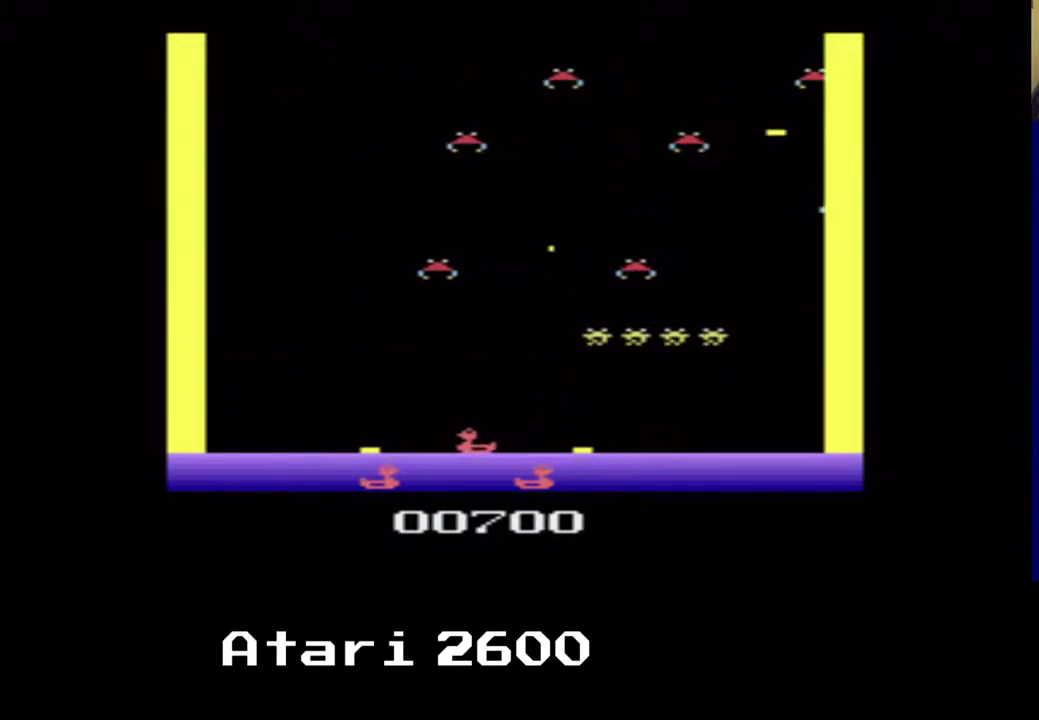
{"buttons": [], "left_stick": "center", "right_stick": "center", "events": [[500, "DPAD_LEFT", "up"]]}
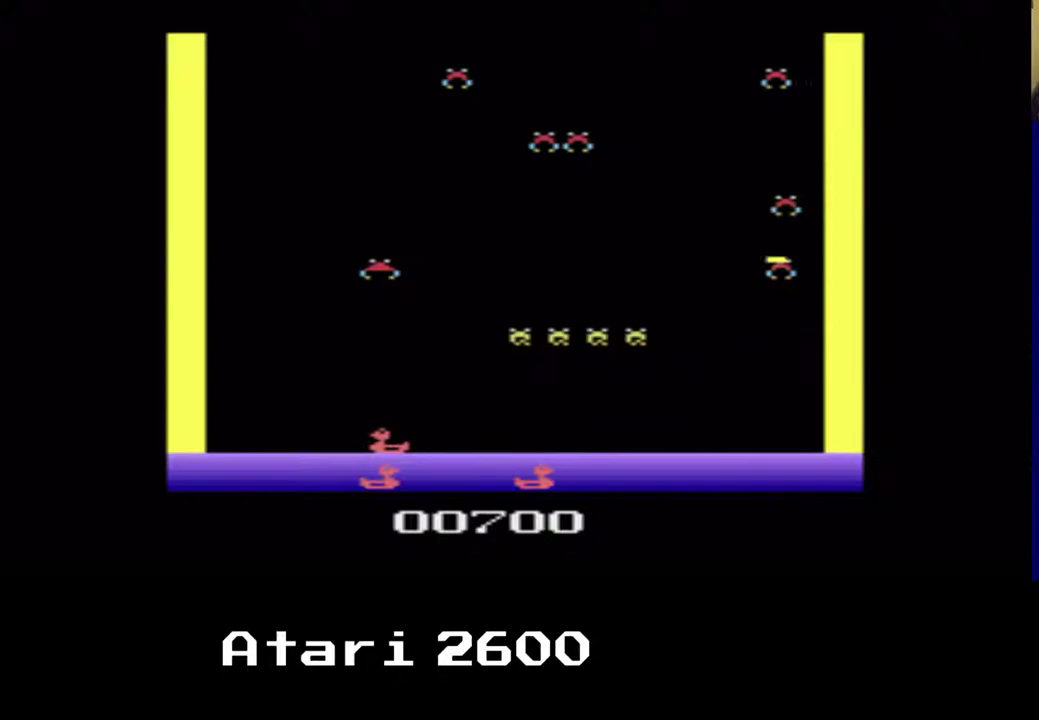
{"buttons": ["DPAD_RIGHT"], "left_stick": "center", "right_stick": "center", "events": [[350, "DPAD_RIGHT", "down"]]}